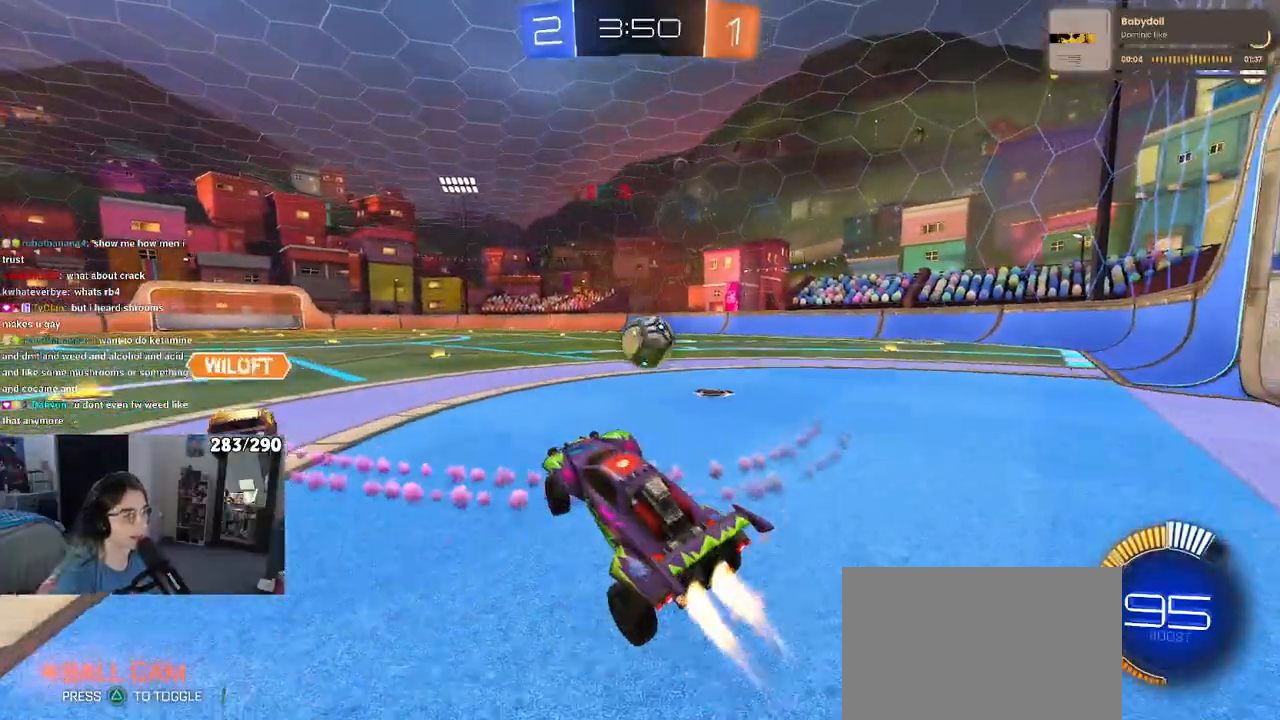
Gameplay with a controller (PlayStation layout); each line is a JSON object with the inputs held at the frame after it (dt_ms = milliseconds from this image to that frame). "events" lists button and stick changes between this image and that frame as [ms after this image, input, new state], when the widget could be followed in between. Not read: L1 R1 R2.
{"dt_ms": 500, "buttons": [], "left_stick": "right", "right_stick": "center", "events": [[67, "left_stick", "center"], [233, "left_stick", "right"]]}
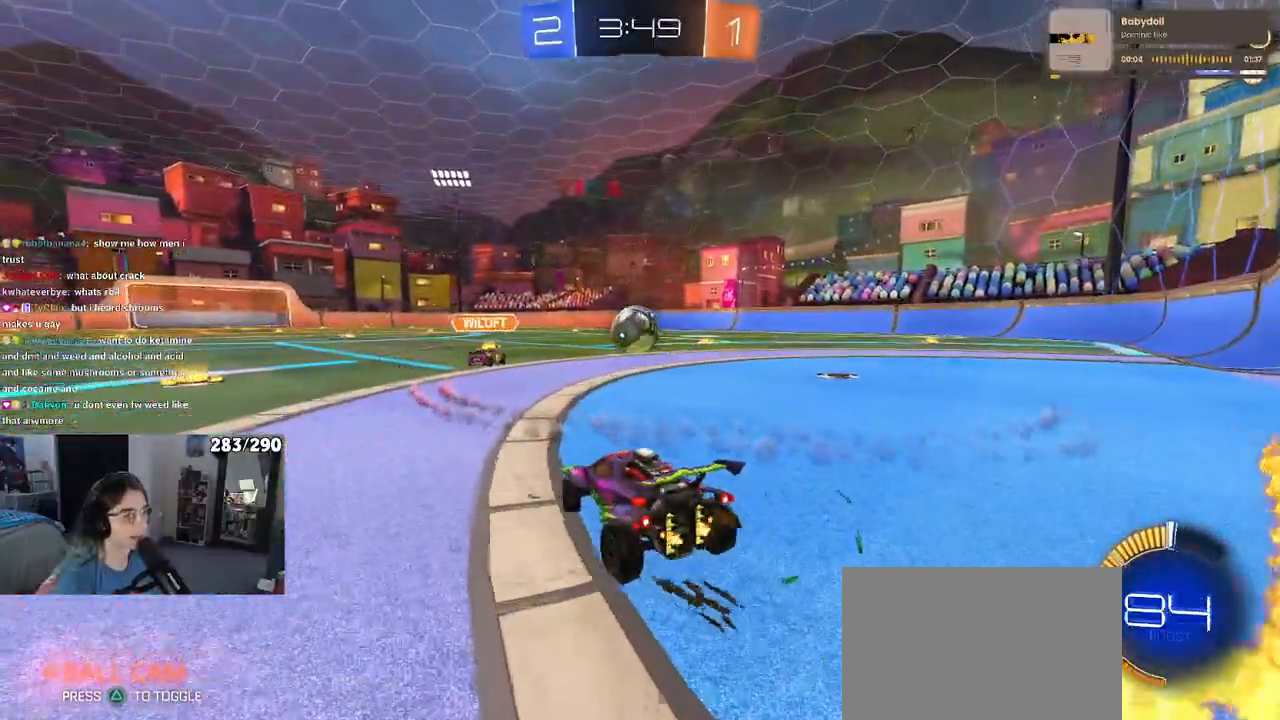
{"dt_ms": 500, "buttons": [], "left_stick": "right", "right_stick": "center", "events": []}
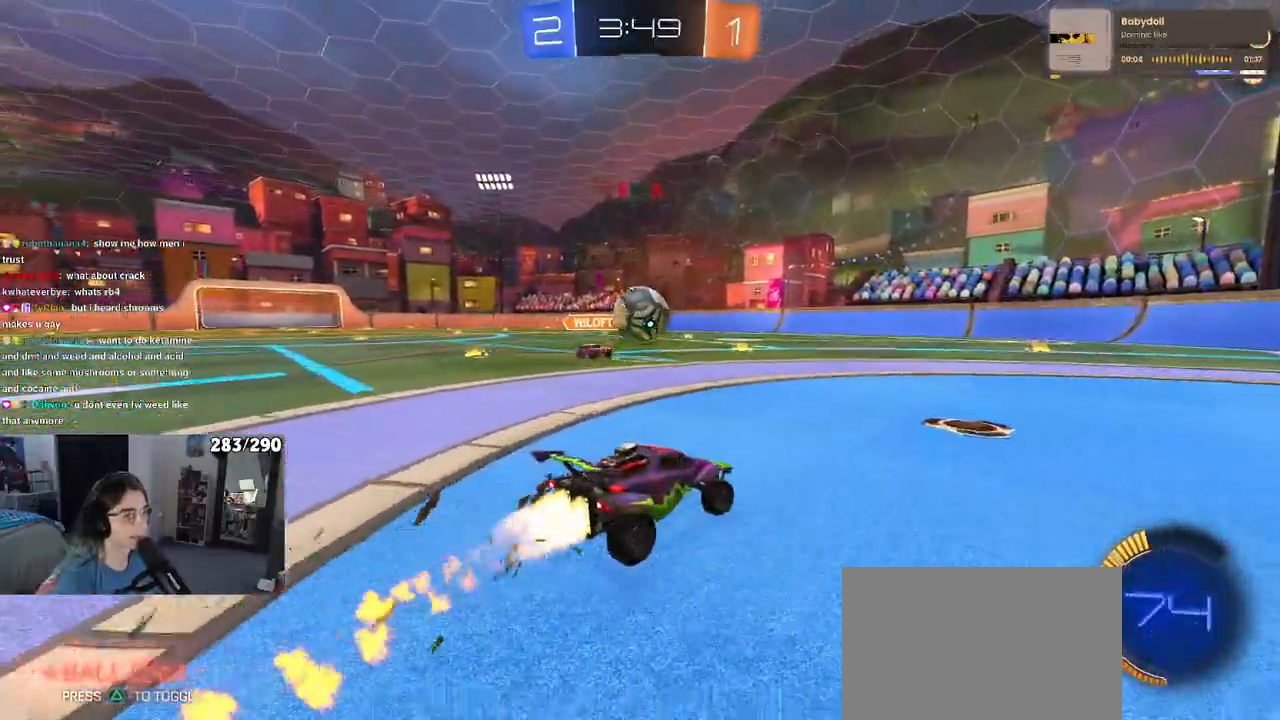
{"dt_ms": 500, "buttons": ["CROSS"], "left_stick": "down", "right_stick": "center", "events": [[33, "left_stick", "center"], [150, "left_stick", "left"], [317, "CROSS", "down"], [317, "left_stick", "down"]]}
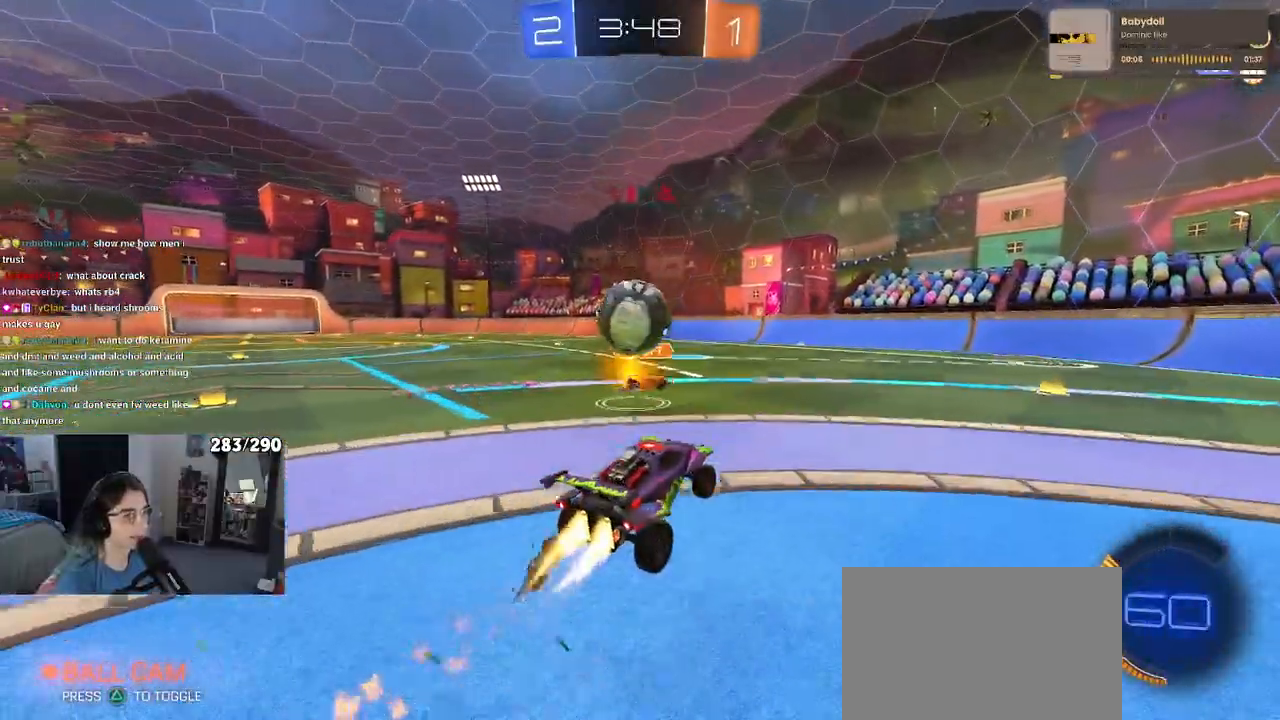
{"dt_ms": 500, "buttons": ["SQUARE"], "left_stick": "down", "right_stick": "center", "events": [[50, "CROSS", "up"], [83, "left_stick", "left"], [167, "CROSS", "down"], [200, "left_stick", "up-left"], [250, "SQUARE", "down"], [267, "CROSS", "up"], [400, "left_stick", "down"]]}
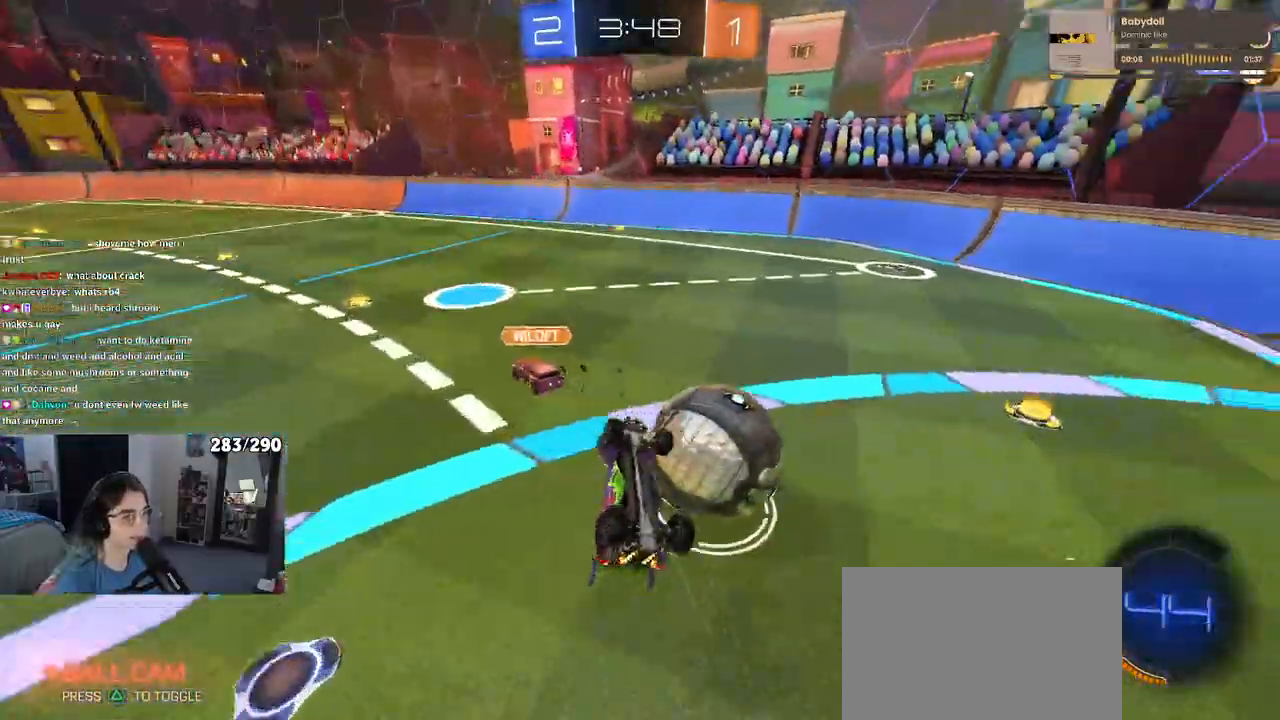
{"dt_ms": 500, "buttons": [], "left_stick": "up", "right_stick": "center", "events": [[183, "left_stick", "down-left"], [367, "left_stick", "up-left"], [433, "left_stick", "up"], [450, "SQUARE", "up"]]}
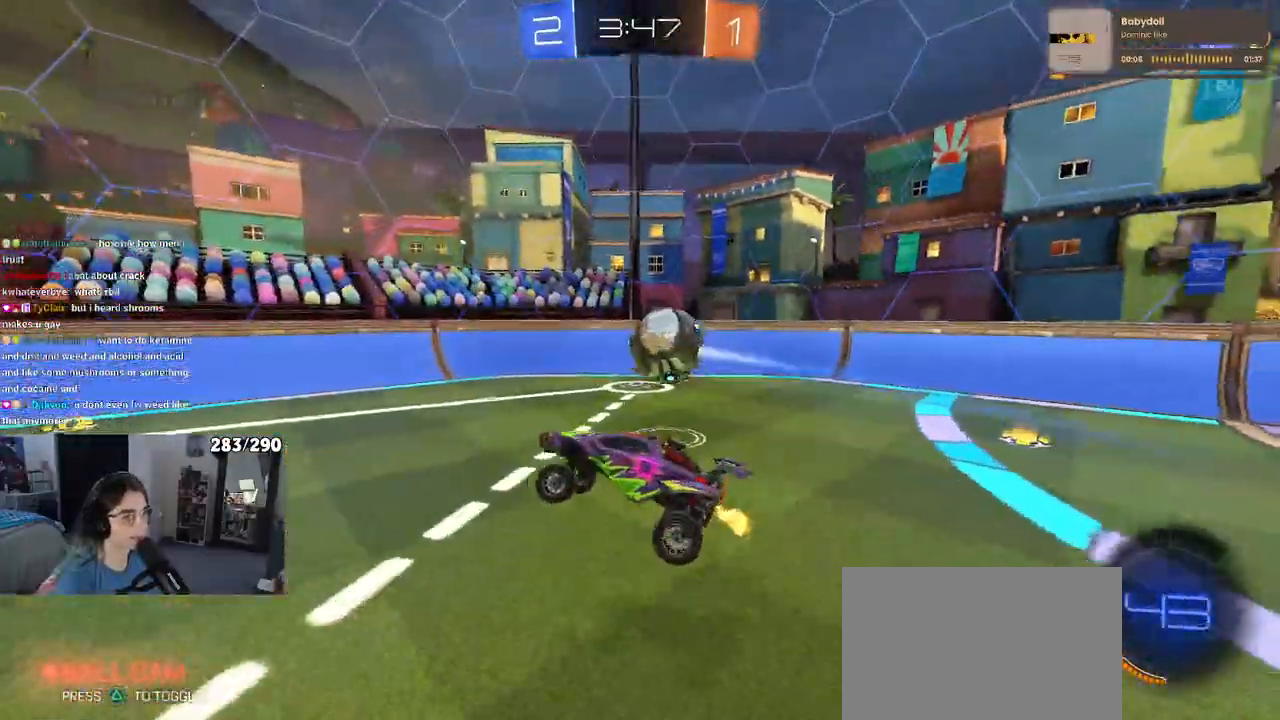
{"dt_ms": 500, "buttons": [], "left_stick": "center", "right_stick": "center", "events": [[167, "left_stick", "center"], [317, "left_stick", "up-right"], [483, "left_stick", "center"]]}
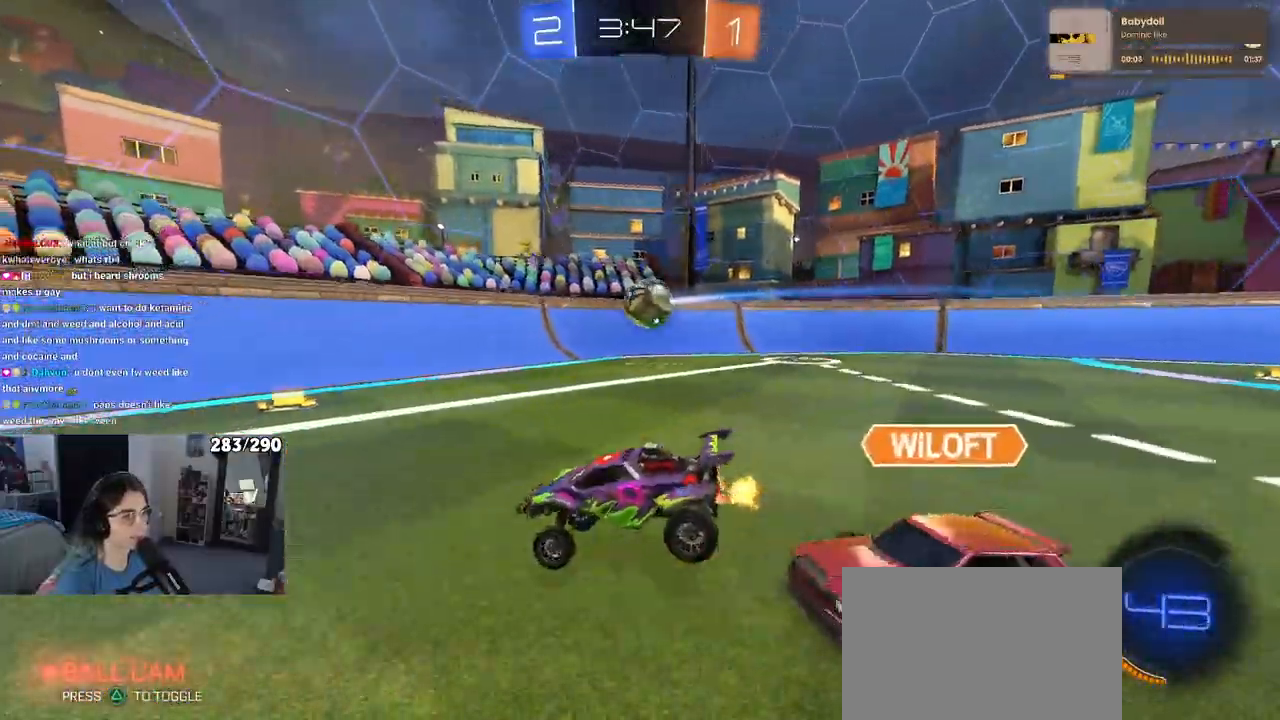
{"dt_ms": 500, "buttons": [], "left_stick": "right", "right_stick": "center", "events": [[83, "left_stick", "right"], [350, "SQUARE", "down"], [467, "SQUARE", "up"]]}
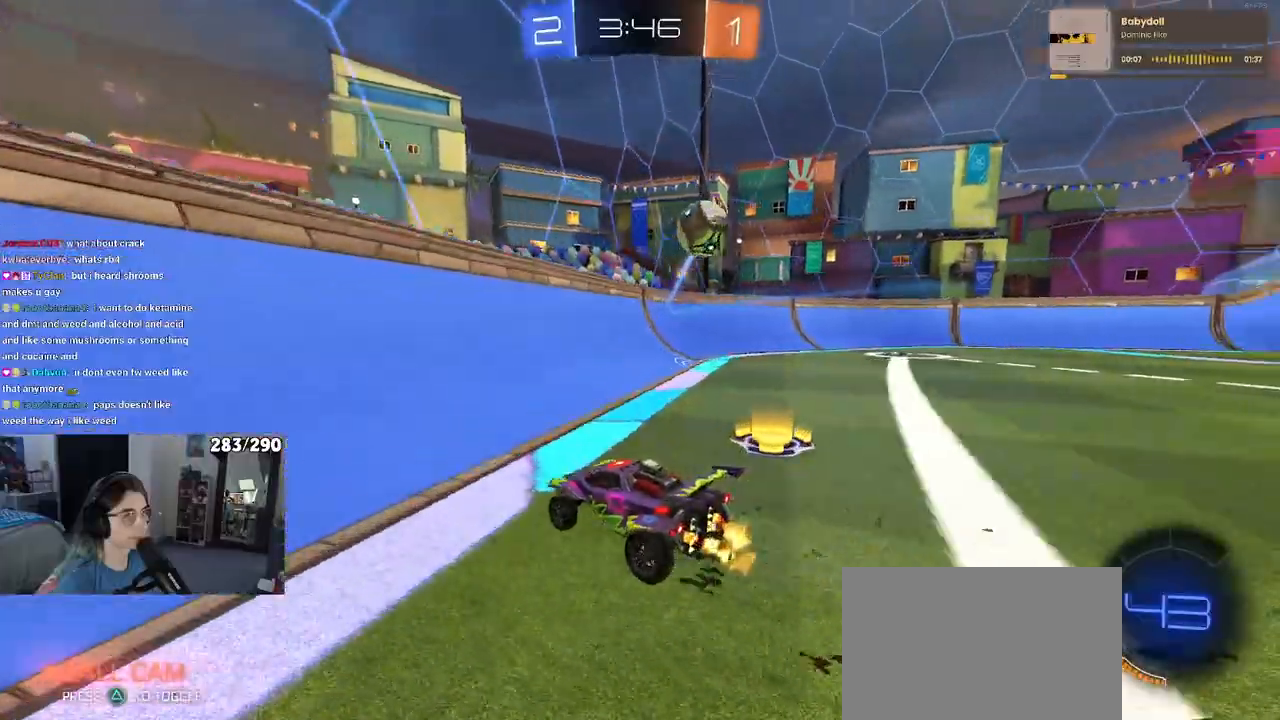
{"dt_ms": 500, "buttons": [], "left_stick": "right", "right_stick": "center", "events": []}
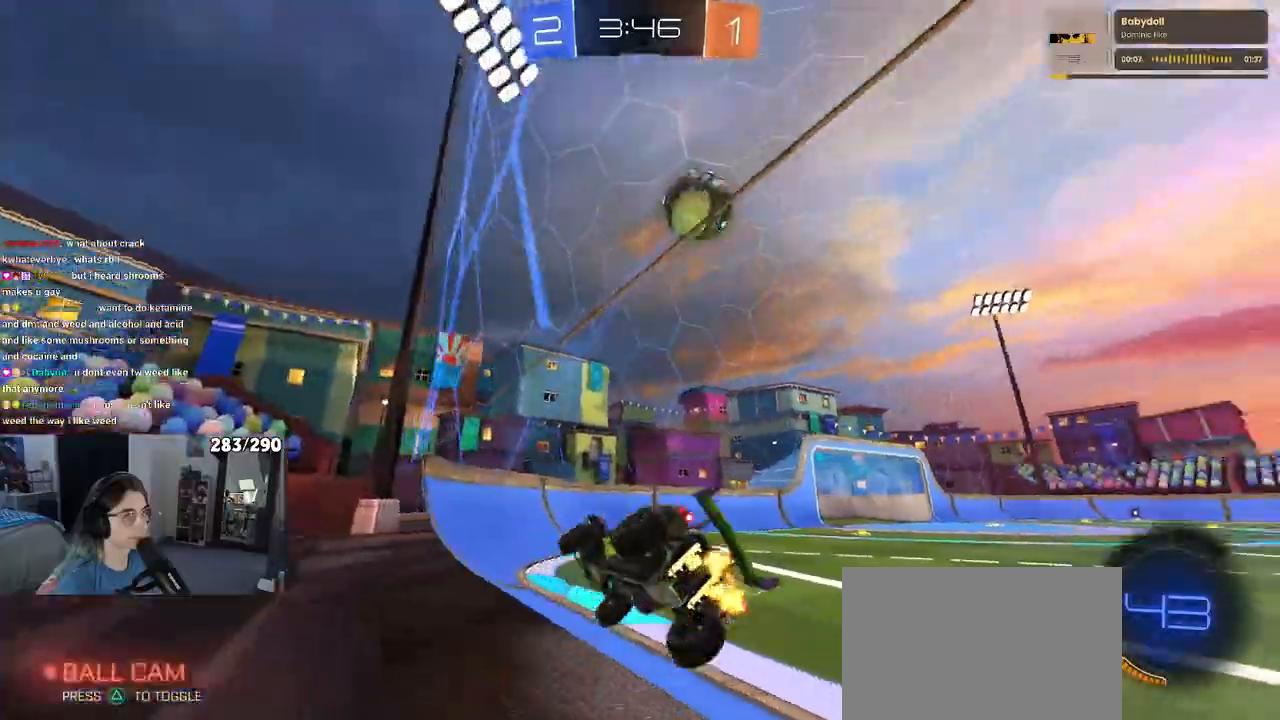
{"dt_ms": 500, "buttons": [], "left_stick": "center", "right_stick": "center", "events": [[100, "TRIANGLE", "down"], [183, "TRIANGLE", "up"], [350, "left_stick", "center"]]}
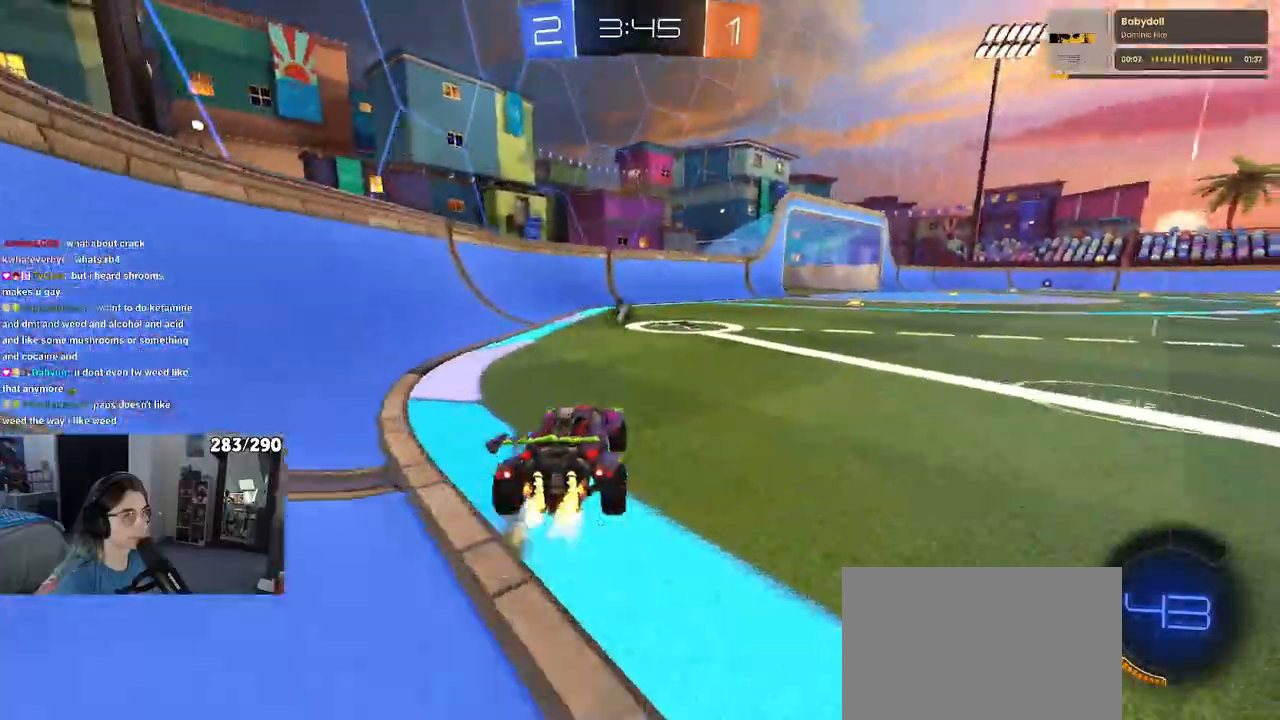
{"dt_ms": 500, "buttons": [], "left_stick": "right", "right_stick": "center", "events": [[133, "TRIANGLE", "down"], [233, "left_stick", "right"], [267, "TRIANGLE", "up"]]}
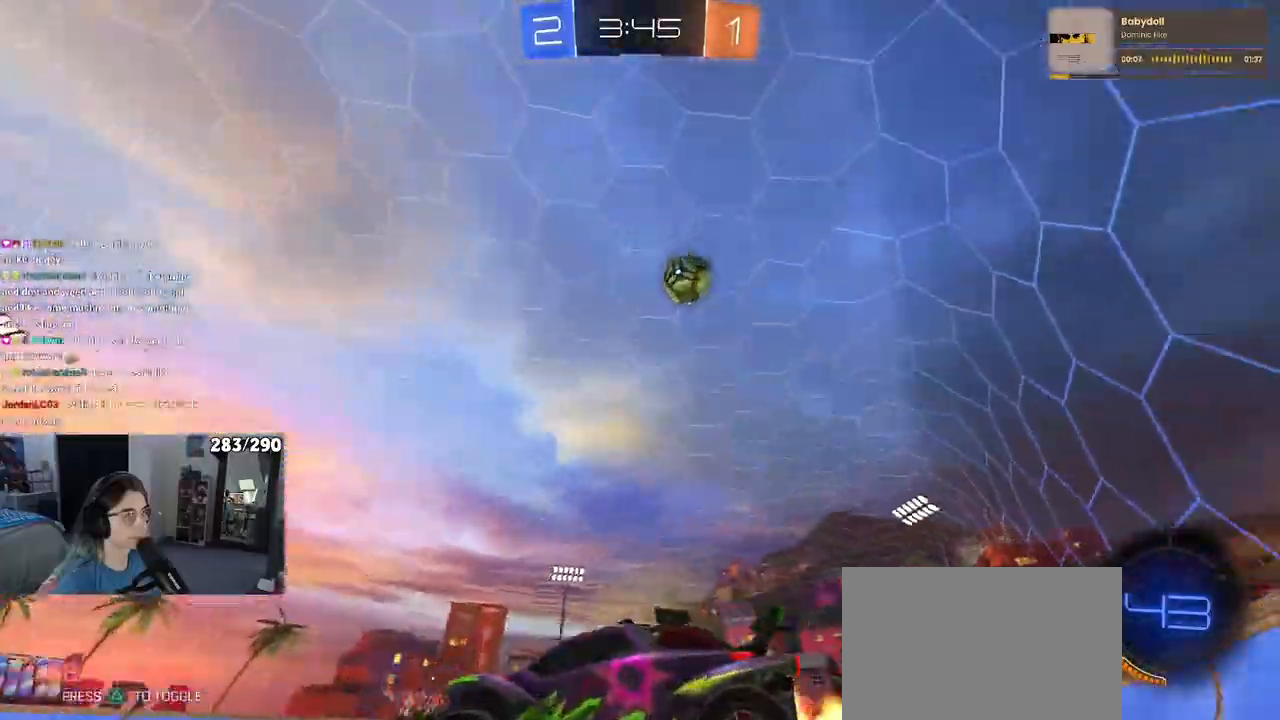
{"dt_ms": 500, "buttons": [], "left_stick": "right", "right_stick": "center", "events": [[117, "left_stick", "center"], [333, "left_stick", "right"]]}
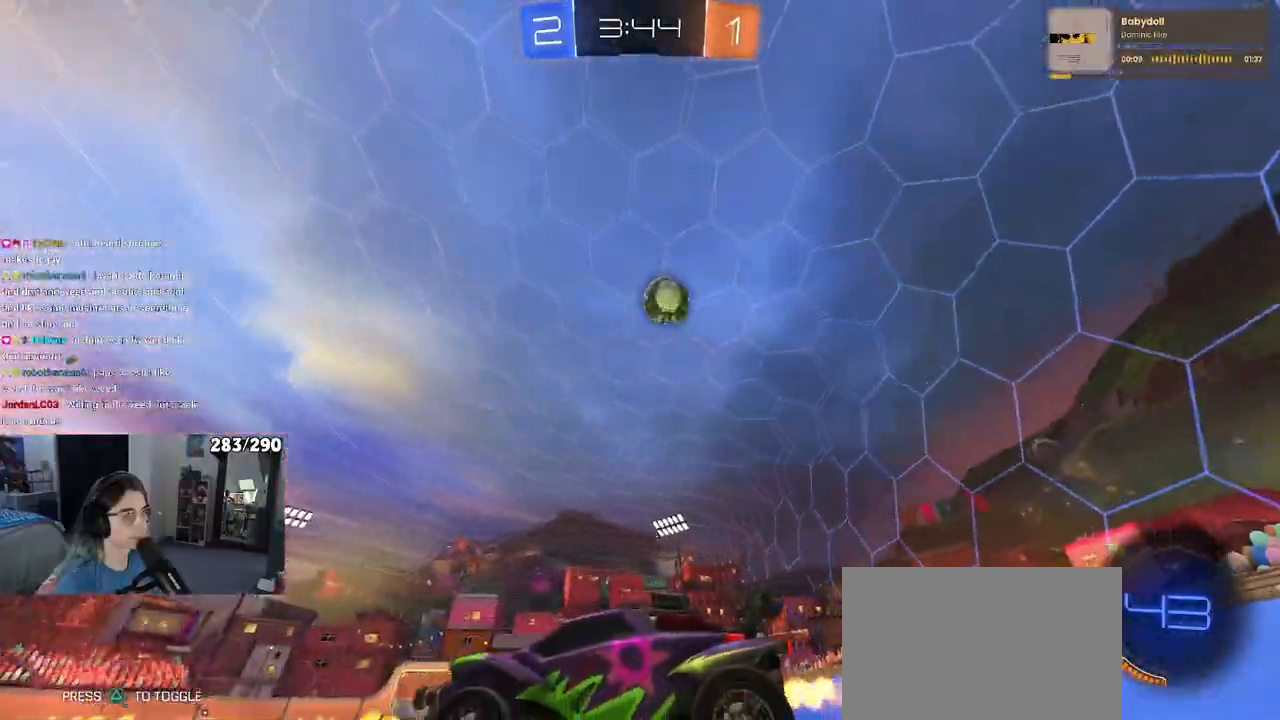
{"dt_ms": 500, "buttons": [], "left_stick": "left", "right_stick": "center", "events": [[50, "left_stick", "left"]]}
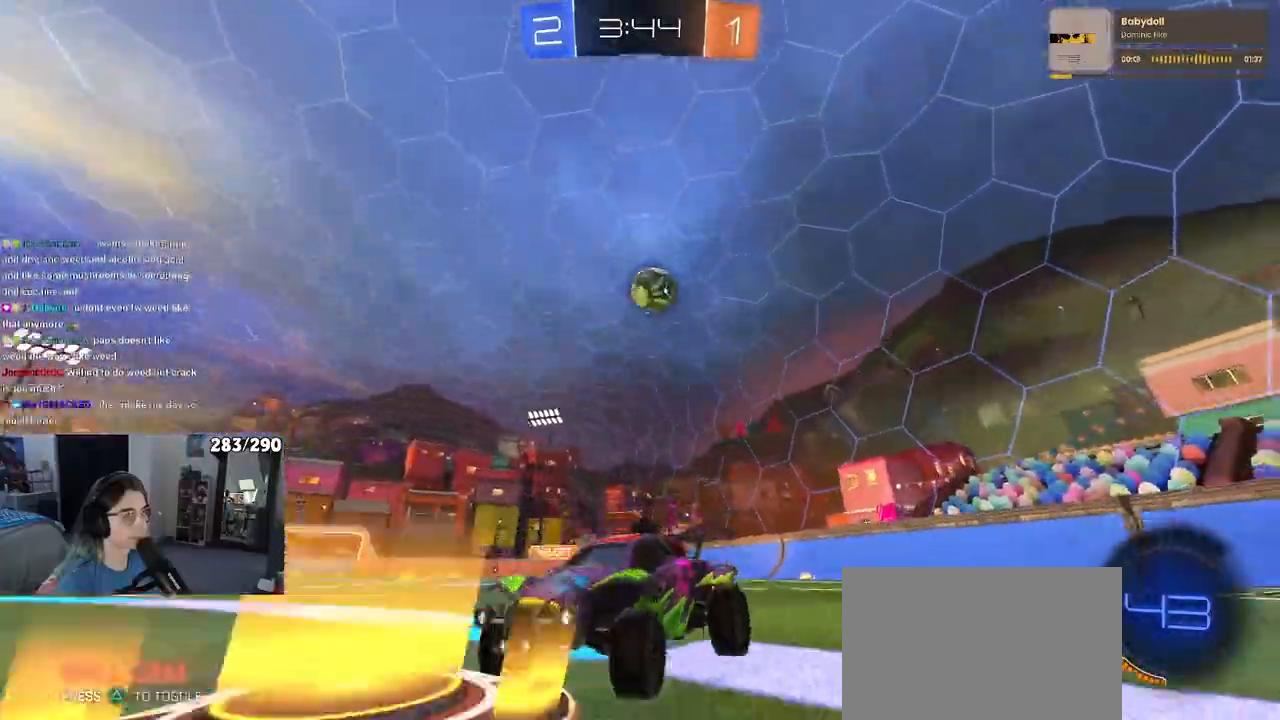
{"dt_ms": 500, "buttons": [], "left_stick": "right", "right_stick": "center", "events": [[100, "left_stick", "center"], [250, "L2", "down"], [400, "left_stick", "right"], [467, "L2", "up"]]}
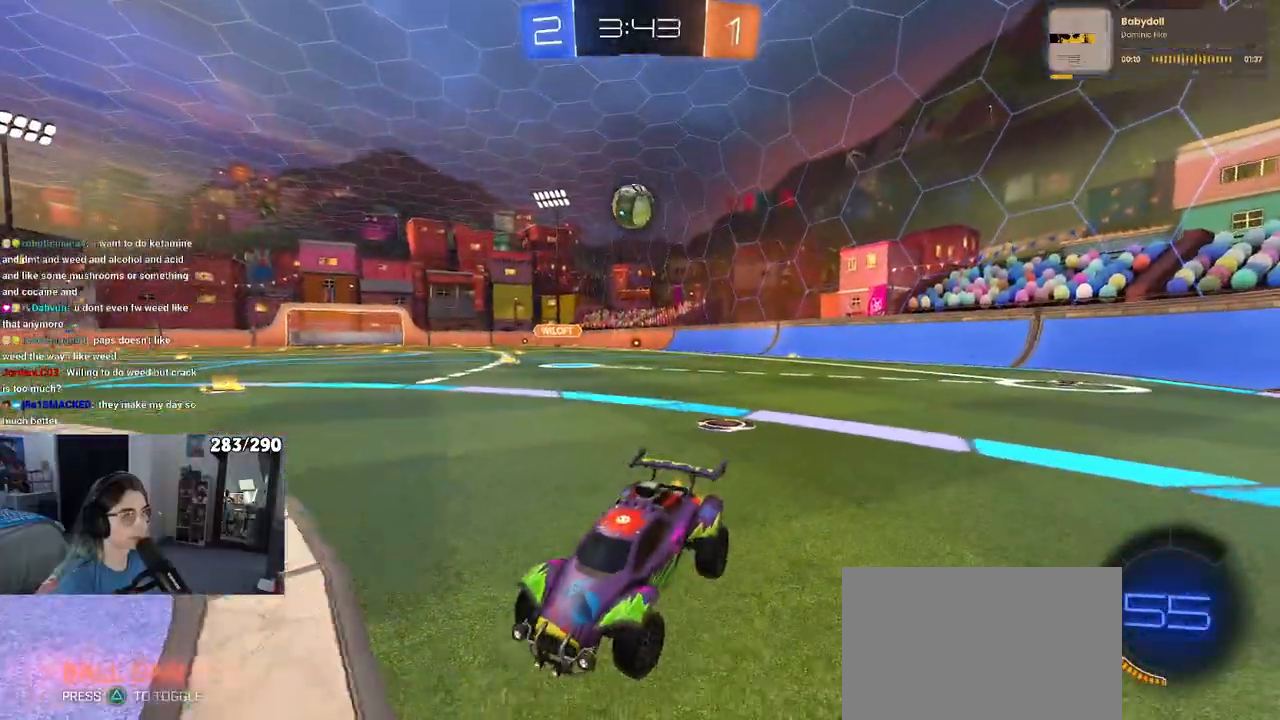
{"dt_ms": 500, "buttons": [], "left_stick": "right", "right_stick": "center", "events": [[17, "SQUARE", "down"], [167, "SQUARE", "up"]]}
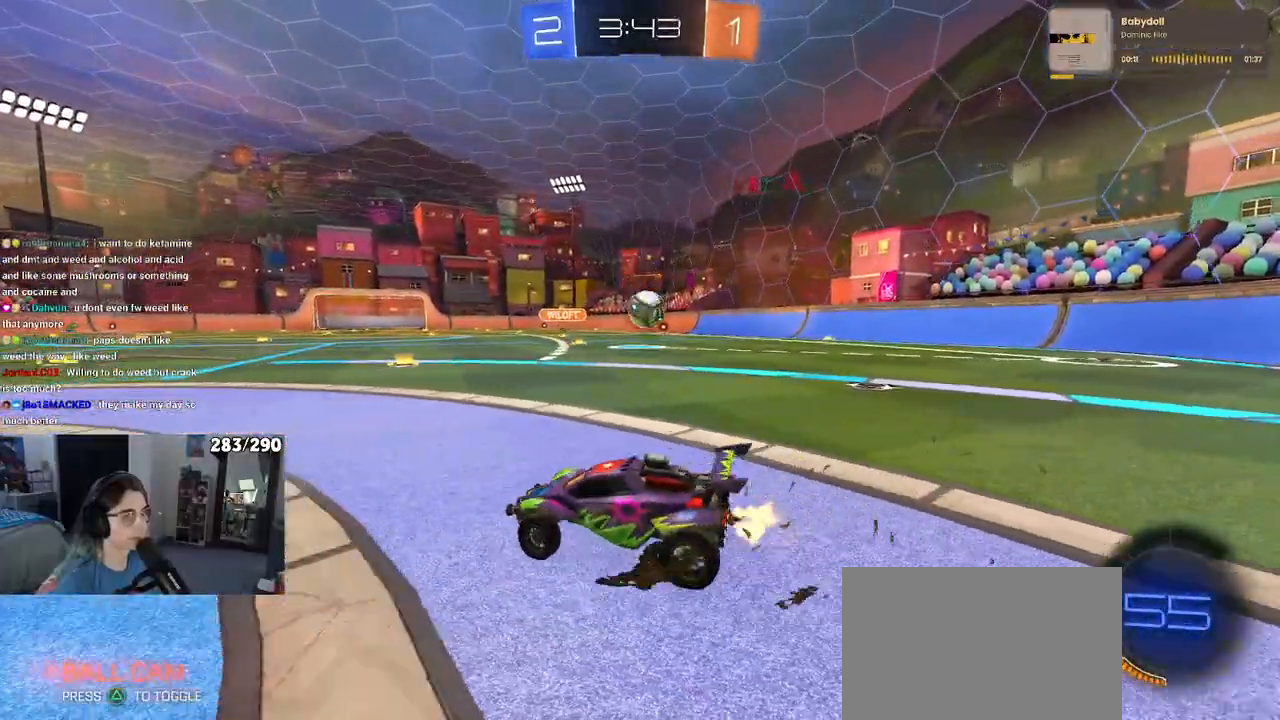
{"dt_ms": 500, "buttons": [], "left_stick": "center", "right_stick": "center", "events": [[267, "left_stick", "center"]]}
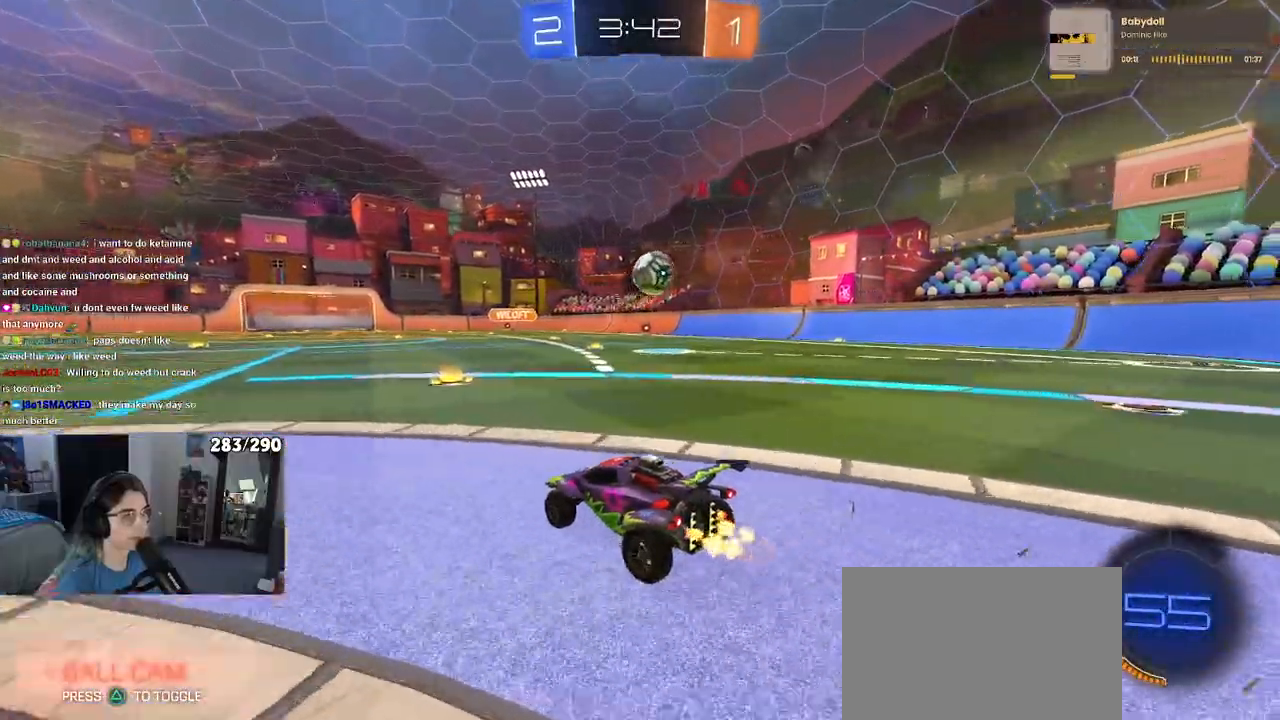
{"dt_ms": 500, "buttons": [], "left_stick": "center", "right_stick": "center", "events": [[150, "left_stick", "right"], [433, "left_stick", "center"]]}
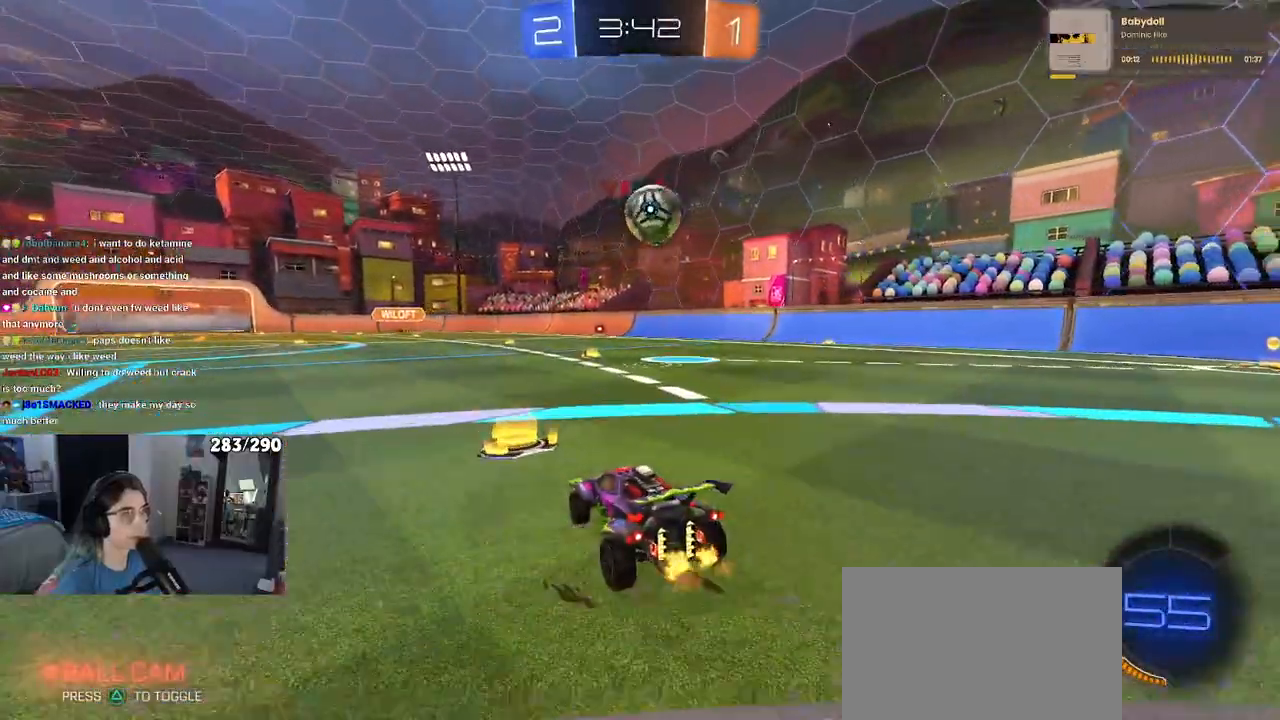
{"dt_ms": 500, "buttons": [], "left_stick": "center", "right_stick": "center", "events": [[67, "left_stick", "right"], [83, "L2", "down"], [217, "L2", "up"], [350, "left_stick", "center"]]}
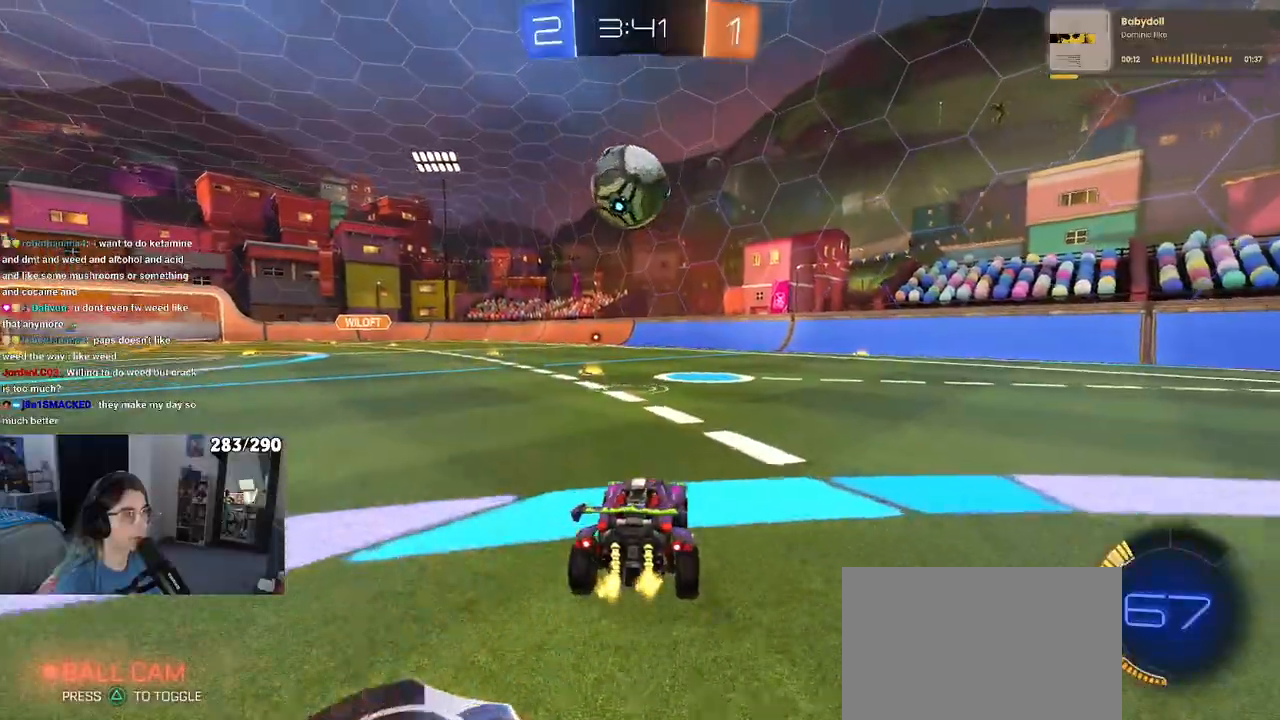
{"dt_ms": 500, "buttons": [], "left_stick": "center", "right_stick": "center", "events": [[67, "left_stick", "left"], [250, "left_stick", "center"], [333, "left_stick", "left"], [483, "left_stick", "center"]]}
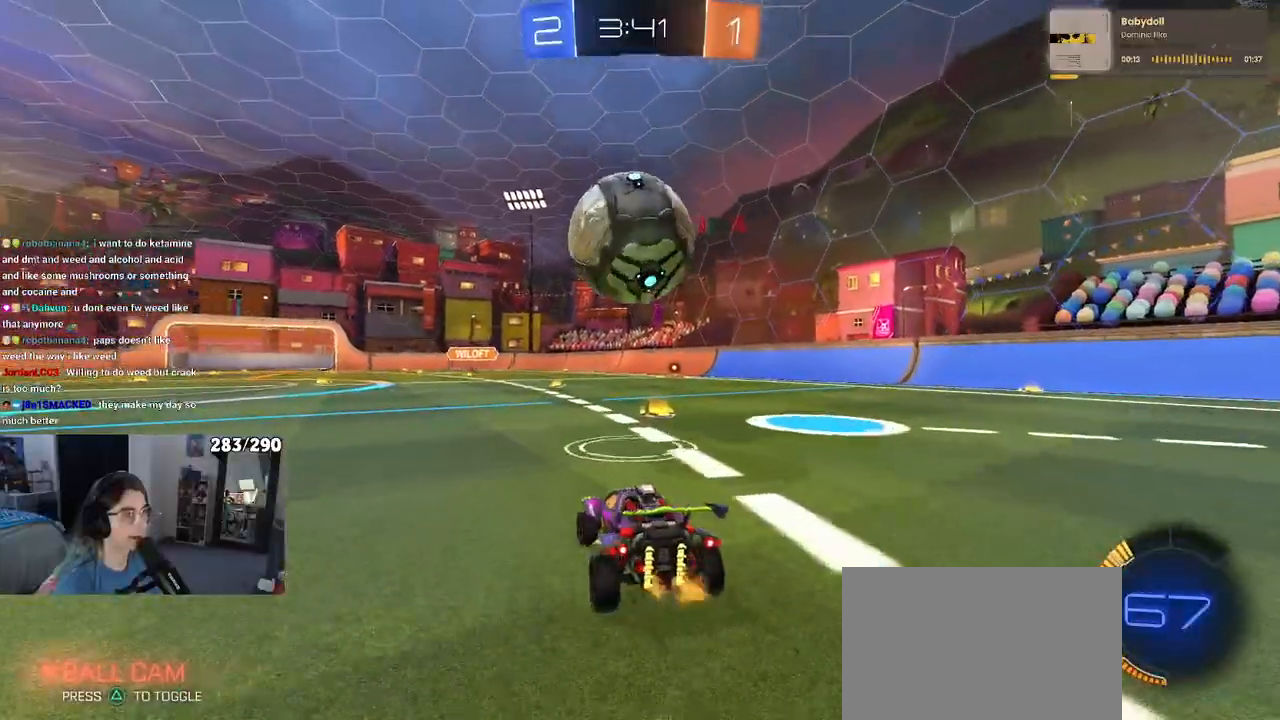
{"dt_ms": 500, "buttons": [], "left_stick": "center", "right_stick": "center", "events": [[83, "left_stick", "right"], [167, "TRIANGLE", "down"], [267, "TRIANGLE", "up"], [267, "left_stick", "left"], [450, "left_stick", "center"]]}
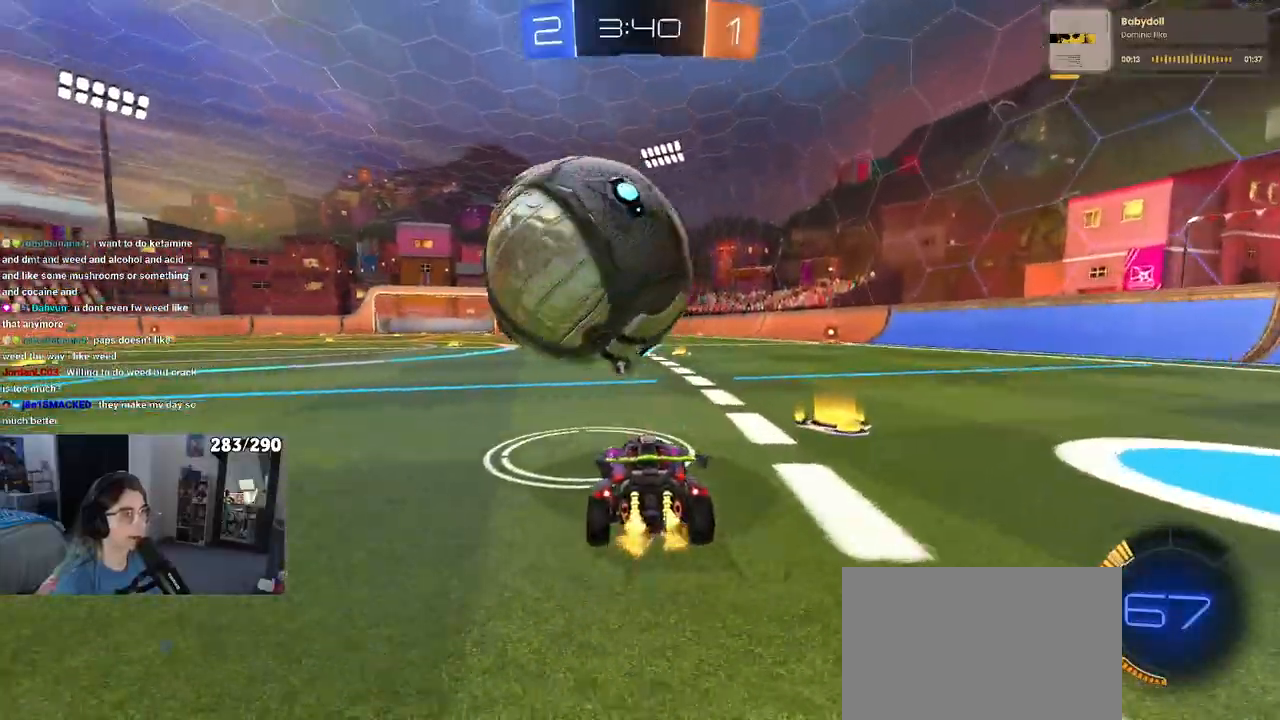
{"dt_ms": 500, "buttons": [], "left_stick": "left", "right_stick": "center", "events": [[50, "left_stick", "left"], [183, "left_stick", "center"], [300, "left_stick", "right"], [433, "left_stick", "center"], [500, "left_stick", "left"]]}
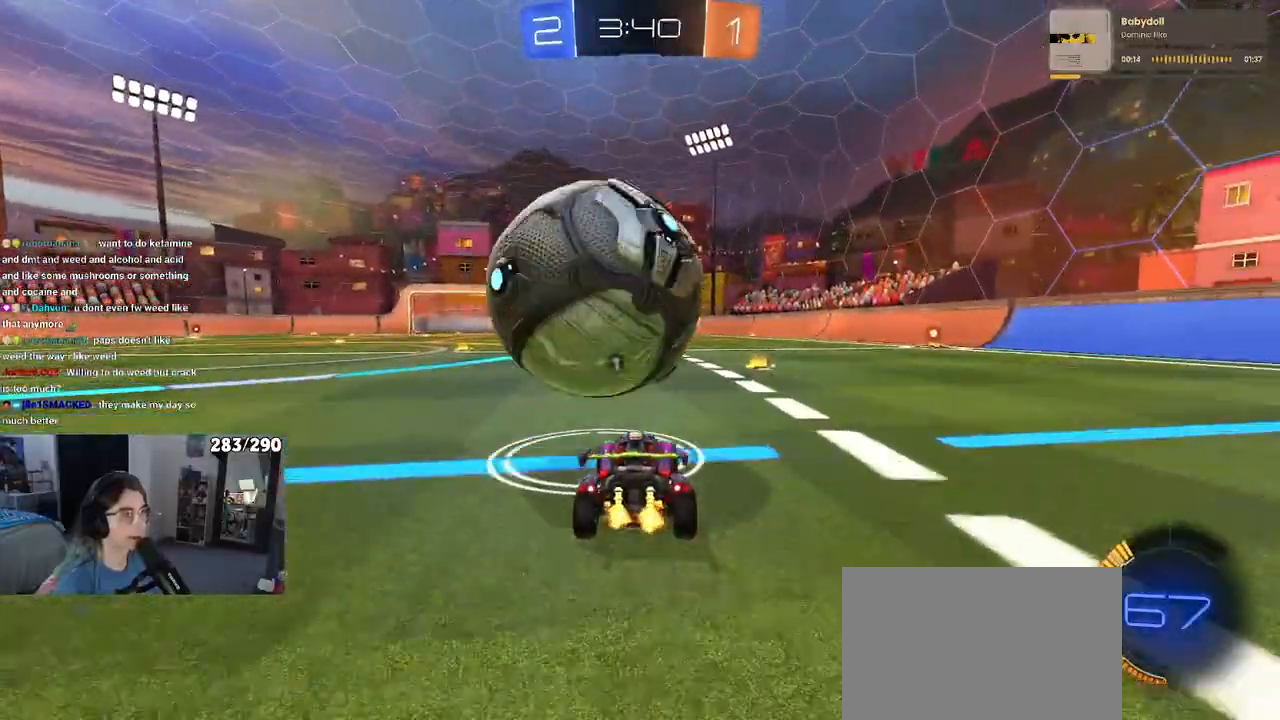
{"dt_ms": 500, "buttons": [], "left_stick": "center", "right_stick": "center", "events": [[217, "left_stick", "center"]]}
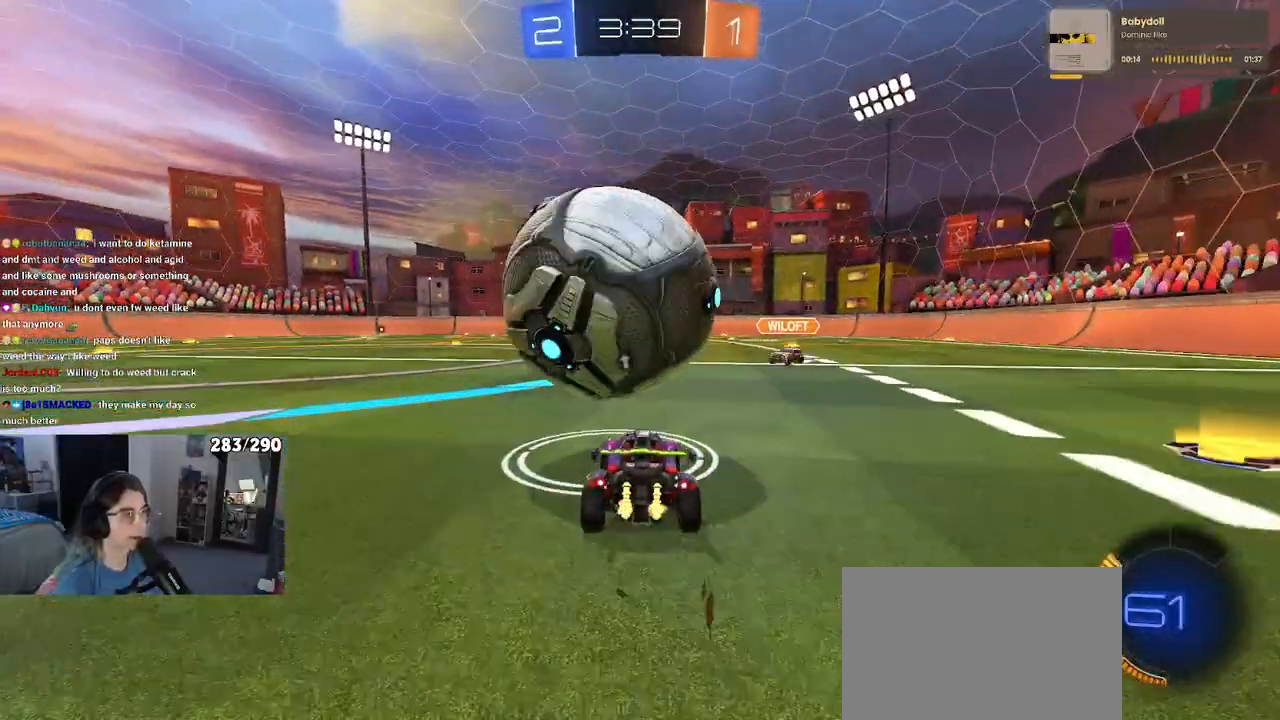
{"dt_ms": 500, "buttons": [], "left_stick": "center", "right_stick": "center", "events": [[17, "left_stick", "left"], [117, "left_stick", "center"], [217, "CROSS", "down"], [317, "left_stick", "down"], [333, "CROSS", "up"], [417, "left_stick", "center"]]}
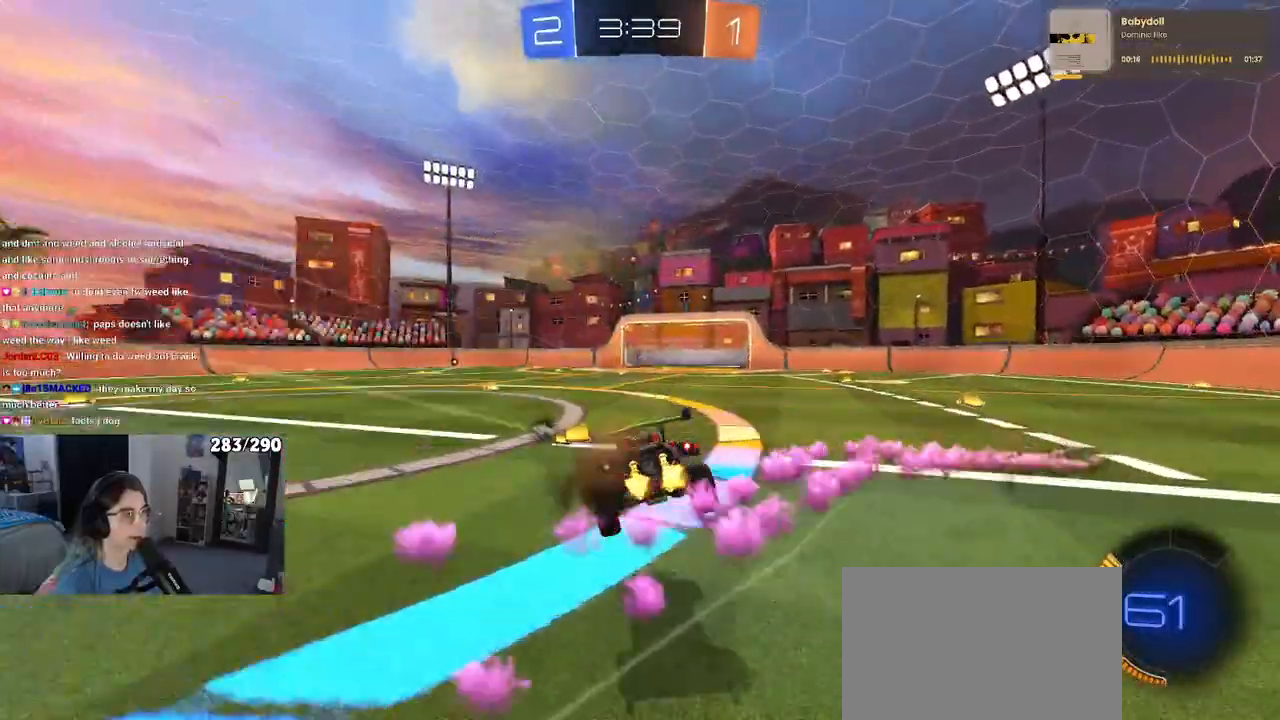
{"dt_ms": 500, "buttons": [], "left_stick": "down-left", "right_stick": "center", "events": [[250, "left_stick", "left"], [300, "left_stick", "down-left"]]}
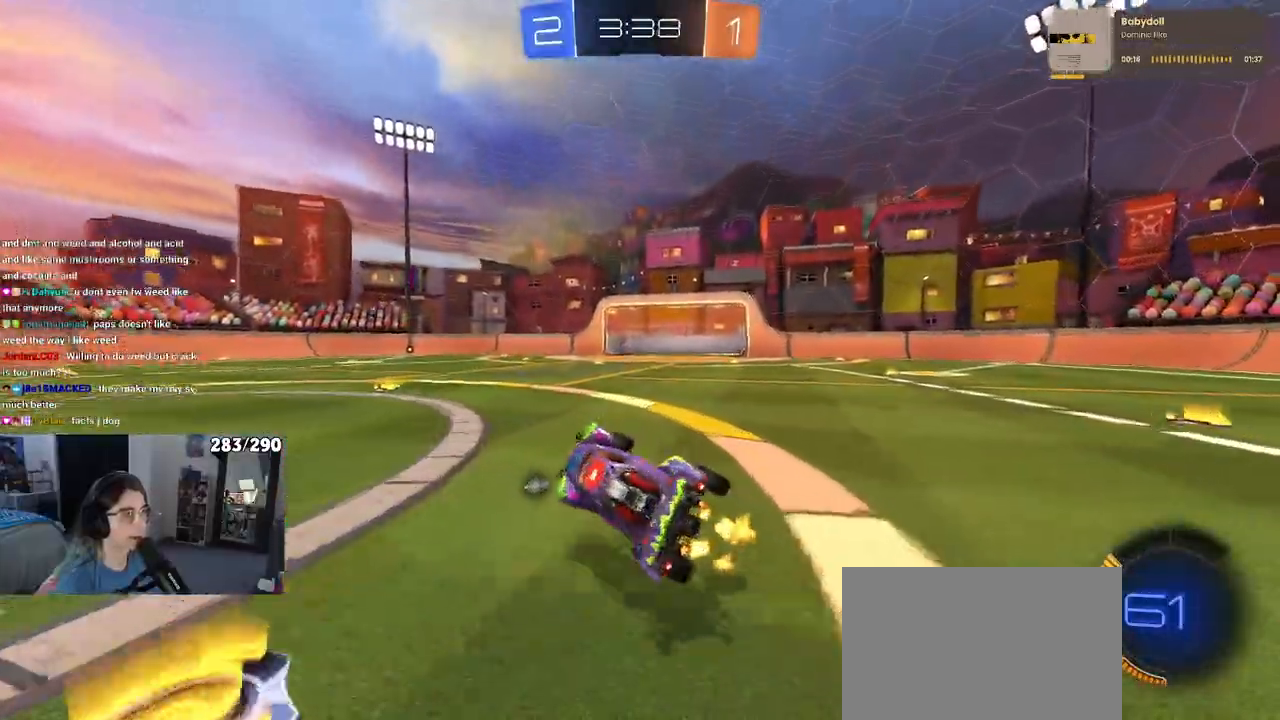
{"dt_ms": 1000, "buttons": [], "left_stick": "left", "right_stick": "center"}
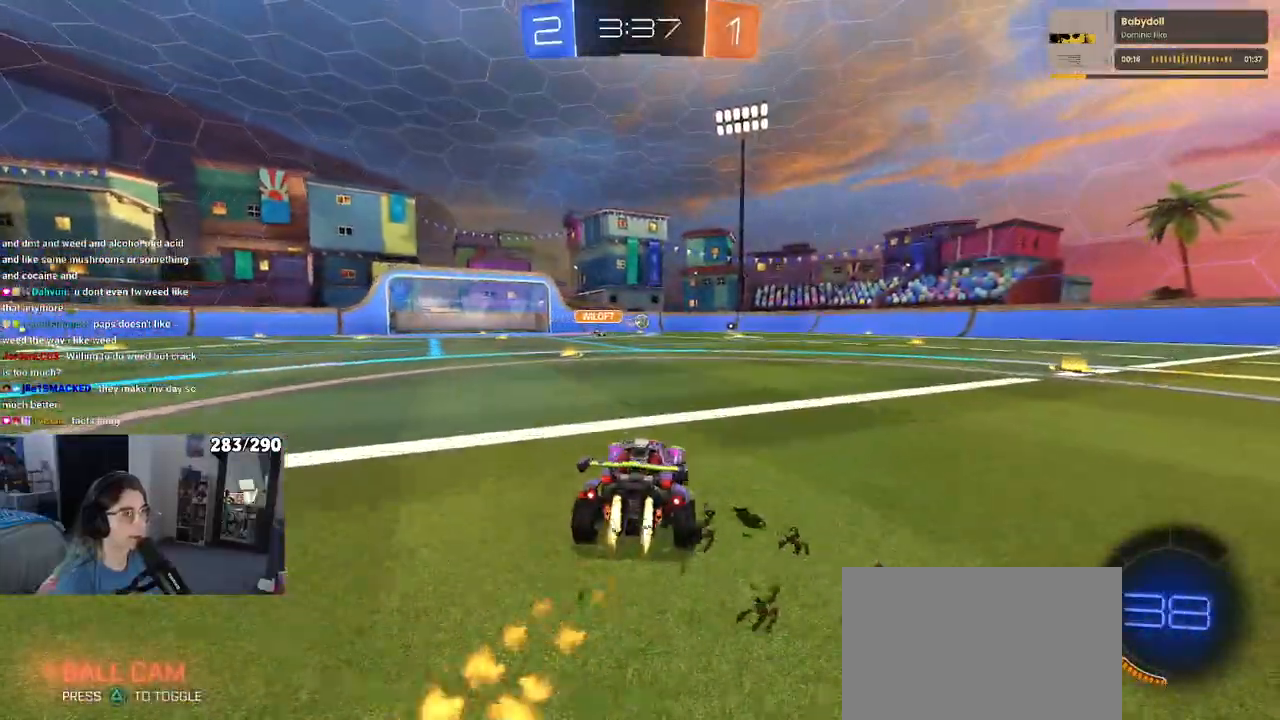
{"dt_ms": 500, "buttons": [], "left_stick": "center", "right_stick": "center", "events": [[150, "left_stick", "center"], [217, "left_stick", "right"], [333, "left_stick", "center"]]}
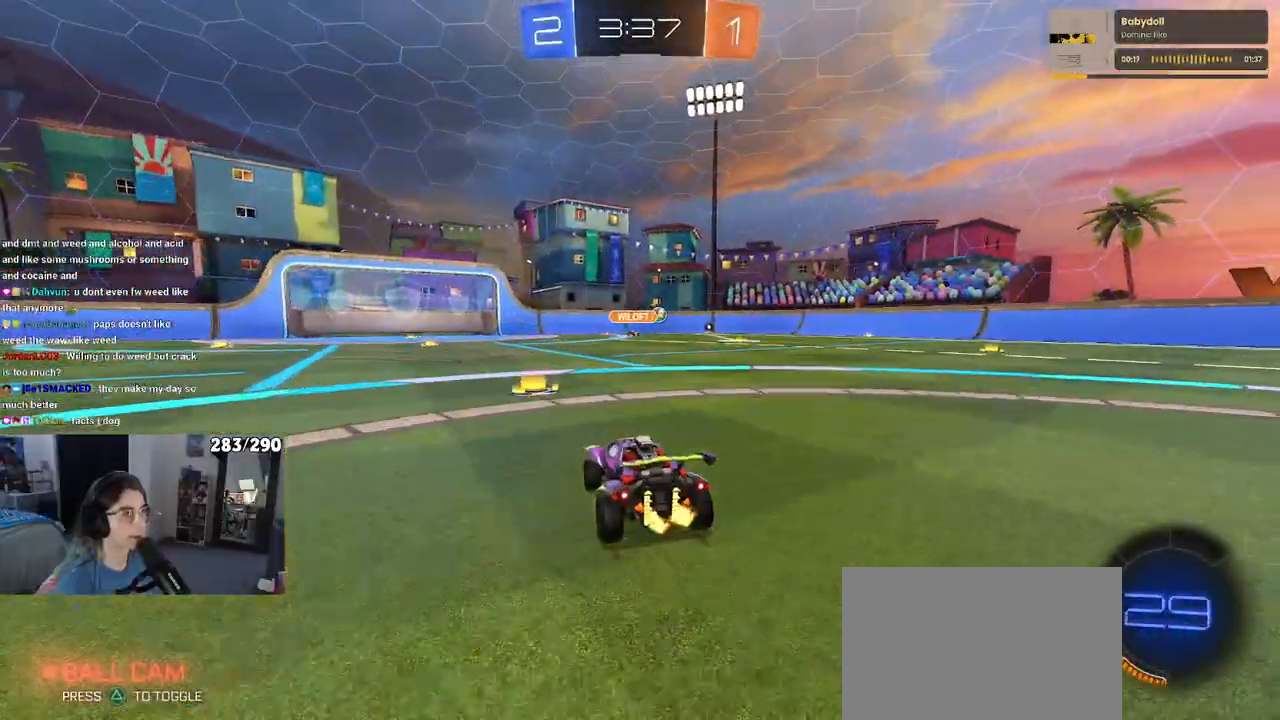
{"dt_ms": 500, "buttons": ["SQUARE"], "left_stick": "down-left", "right_stick": "center", "events": [[67, "left_stick", "right"], [100, "CROSS", "down"], [150, "left_stick", "up-left"], [200, "CROSS", "up"], [233, "CROSS", "down"], [317, "SQUARE", "down"], [317, "left_stick", "down"], [350, "CROSS", "up"], [483, "left_stick", "down-left"]]}
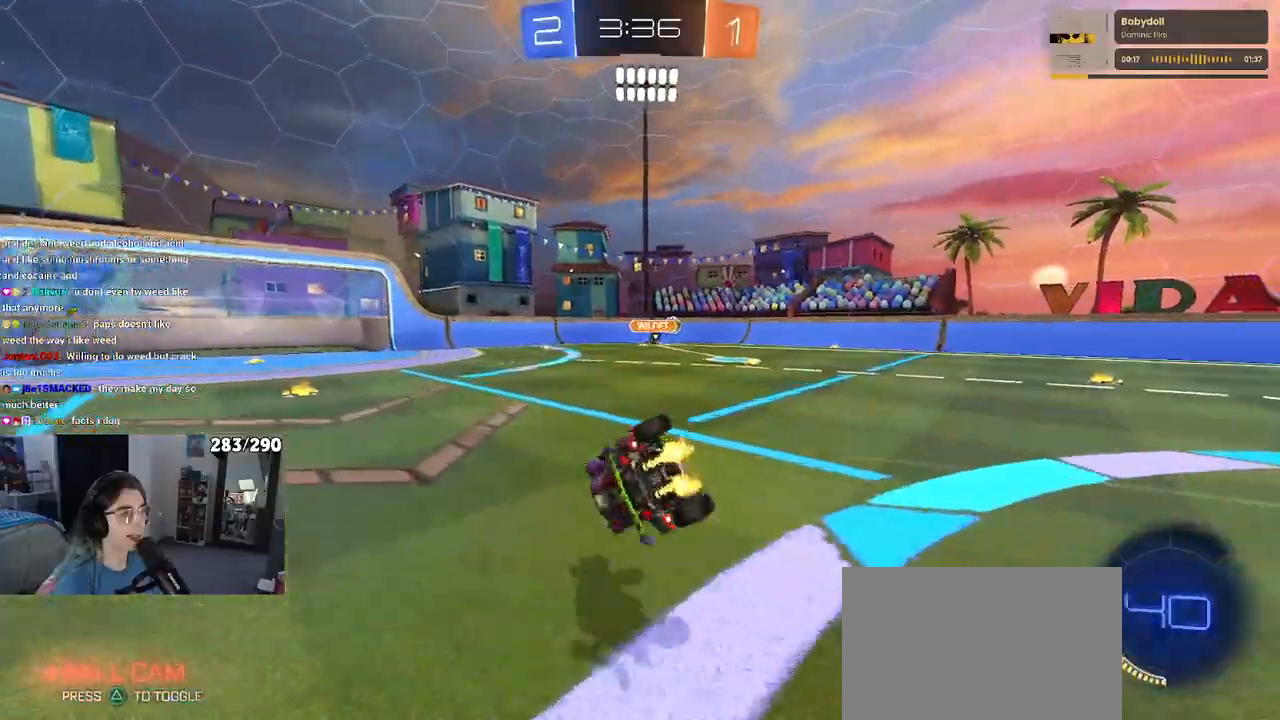
{"dt_ms": 500, "buttons": ["SQUARE"], "left_stick": "down-left", "right_stick": "center", "events": []}